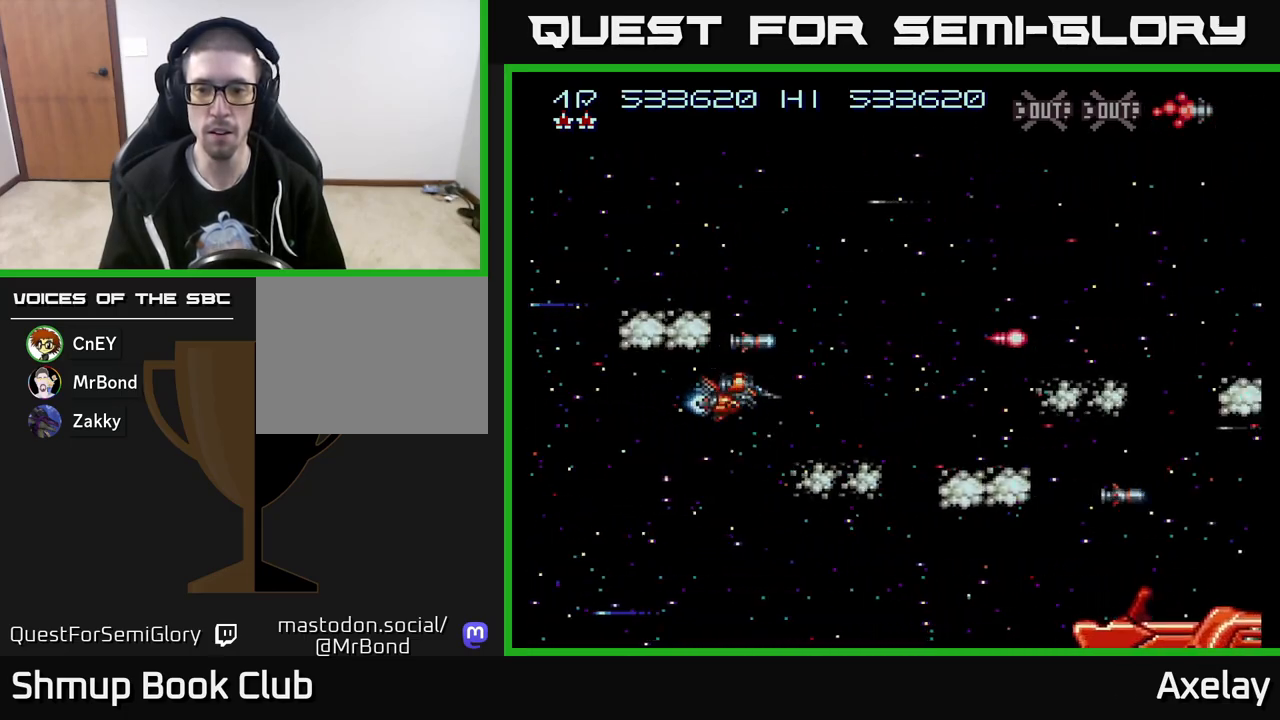
Gameplay with a controller (Xbox layout); each line is a JSON object with the inputs held at the frame after it. "events" lists button and stick changes between this image and that frame as [ms after this image, input, new state], when the widget could be followed in between. Not read: left_stick.
{"buttons": ["A", "DPAD_DOWN"], "right_stick": "center", "events": []}
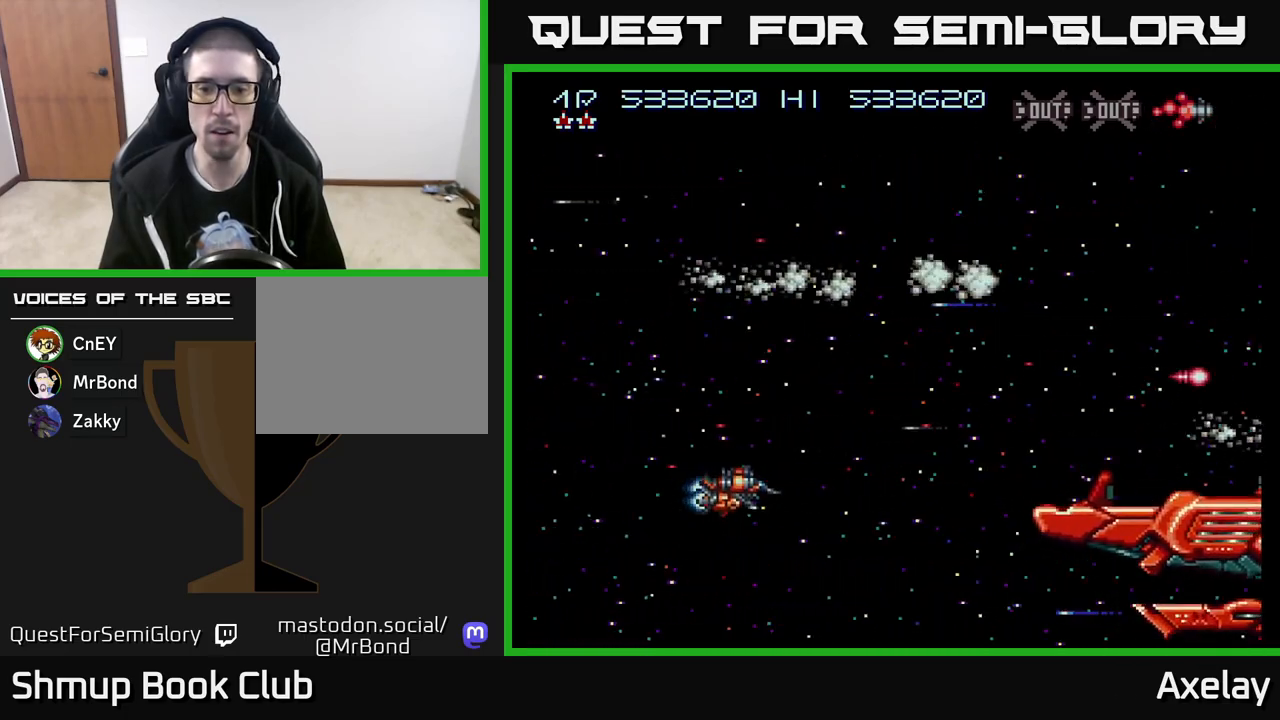
{"buttons": ["A", "X", "DPAD_LEFT"], "right_stick": "center", "events": [[17, "DPAD_RIGHT", "down"], [150, "X", "down"], [183, "DPAD_RIGHT", "up"], [200, "DPAD_DOWN", "up"], [283, "DPAD_LEFT", "down"], [383, "X", "up"], [433, "X", "down"]]}
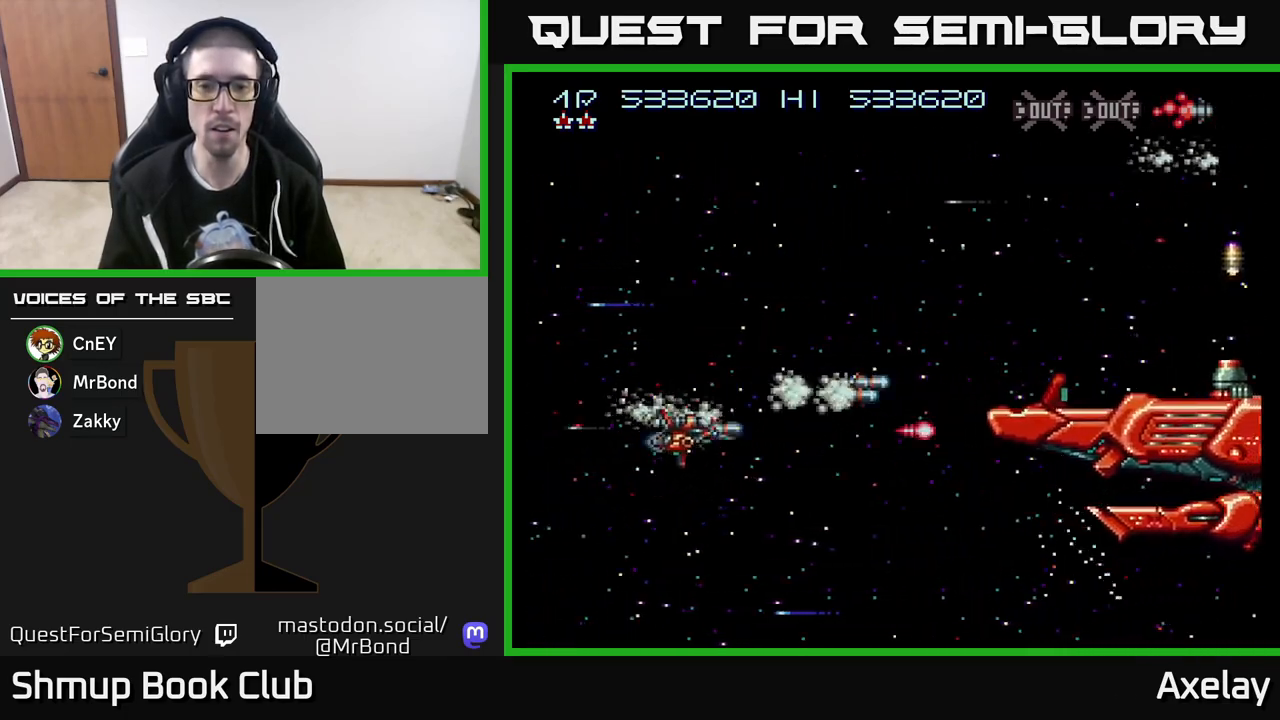
{"buttons": ["A", "X", "DPAD_UP"], "right_stick": "center", "events": [[67, "X", "up"], [133, "X", "down"], [183, "DPAD_DOWN", "down"], [183, "DPAD_LEFT", "up"], [267, "DPAD_RIGHT", "down"], [383, "DPAD_DOWN", "up"], [417, "DPAD_RIGHT", "up"], [417, "DPAD_UP", "down"]]}
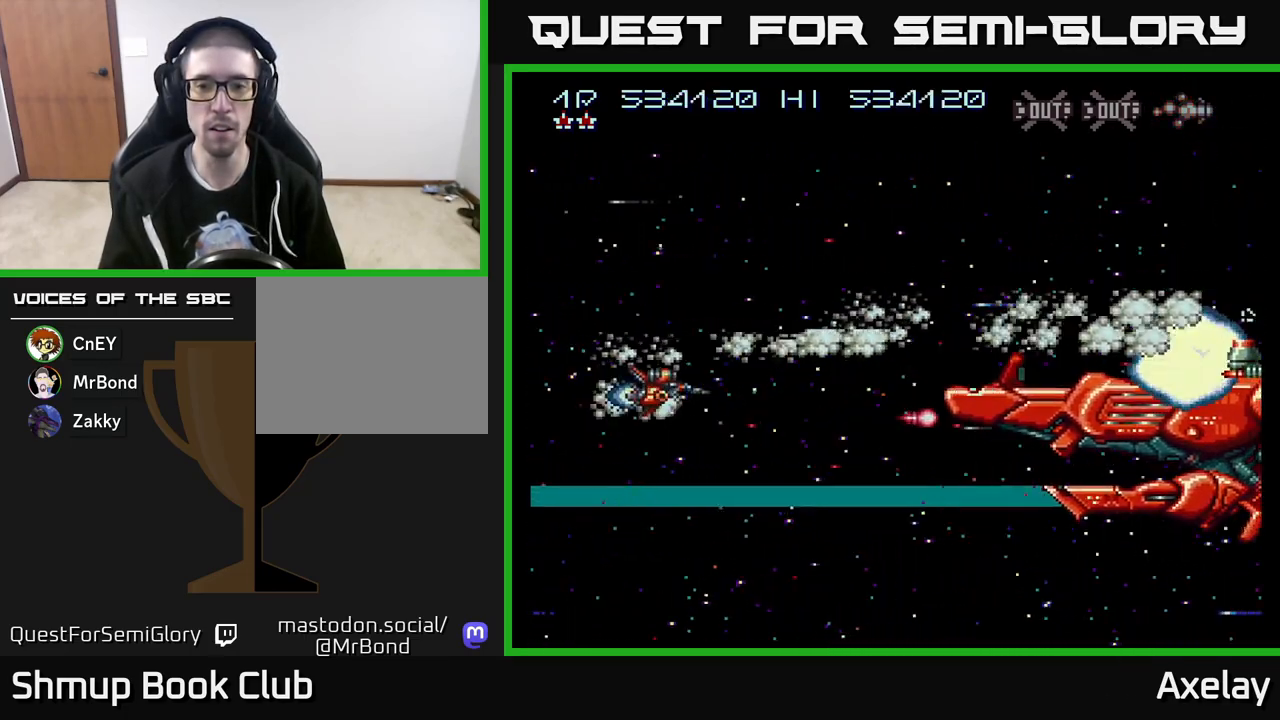
{"buttons": ["A", "X", "DPAD_DOWN", "DPAD_RIGHT"], "right_stick": "center", "events": [[100, "X", "up"], [167, "DPAD_RIGHT", "down"], [167, "X", "down"], [217, "DPAD_UP", "up"], [333, "X", "up"], [350, "DPAD_DOWN", "down"], [400, "X", "down"]]}
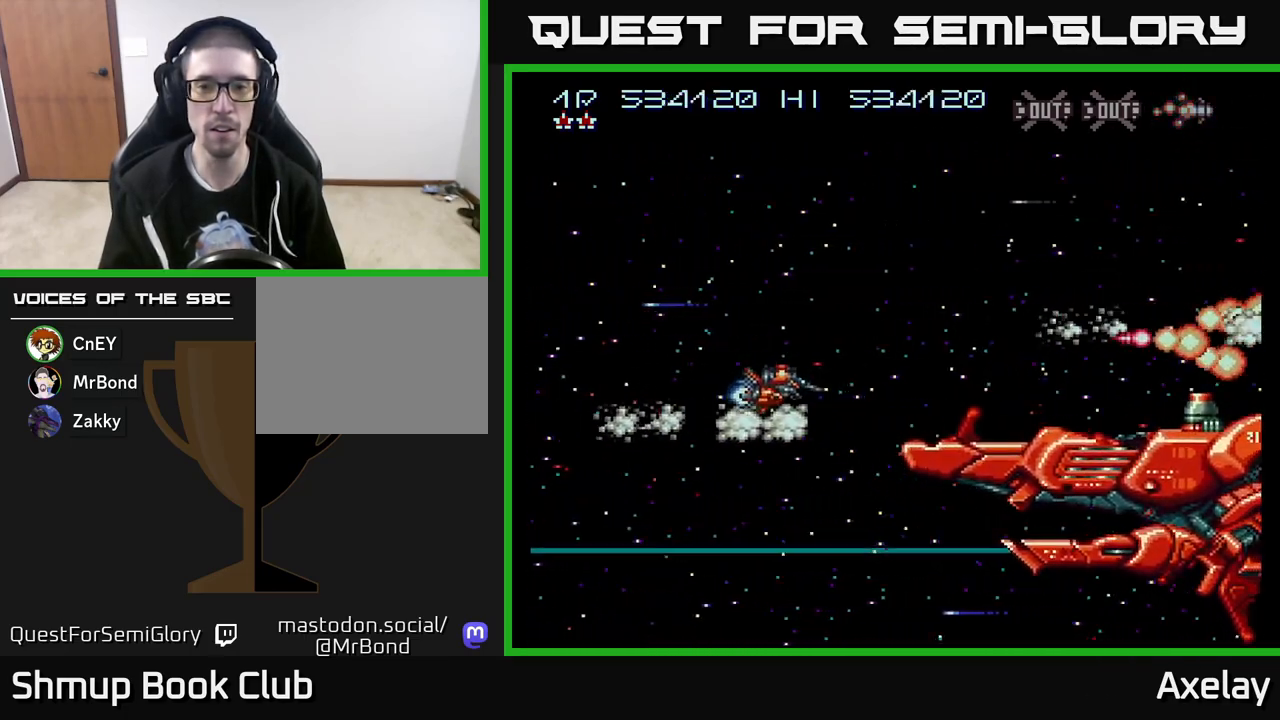
{"buttons": ["A", "X", "DPAD_DOWN"], "right_stick": "center", "events": [[67, "DPAD_DOWN", "up"], [67, "DPAD_RIGHT", "up"], [67, "X", "up"], [117, "DPAD_LEFT", "down"], [150, "X", "down"], [217, "DPAD_DOWN", "down"], [267, "DPAD_LEFT", "up"], [350, "X", "up"], [433, "X", "down"]]}
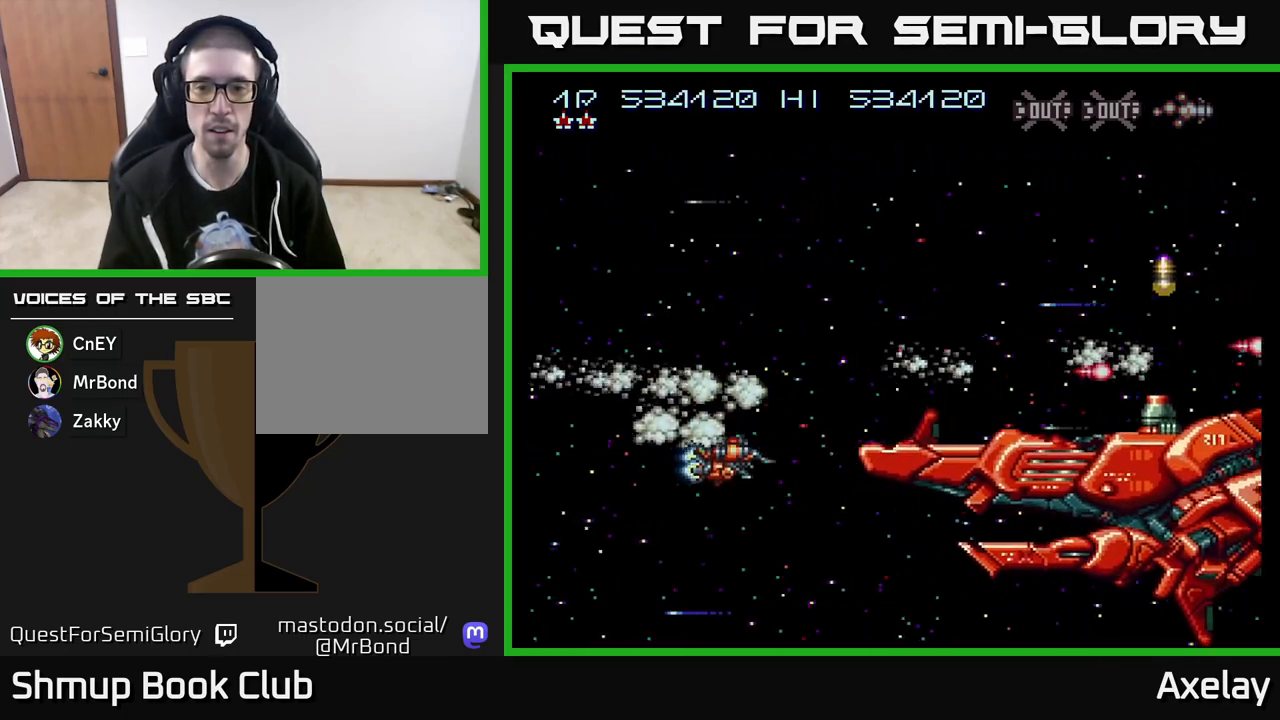
{"buttons": ["A", "X", "DPAD_DOWN"], "right_stick": "center", "events": [[83, "X", "up"], [183, "X", "down"], [367, "X", "up"], [417, "X", "down"]]}
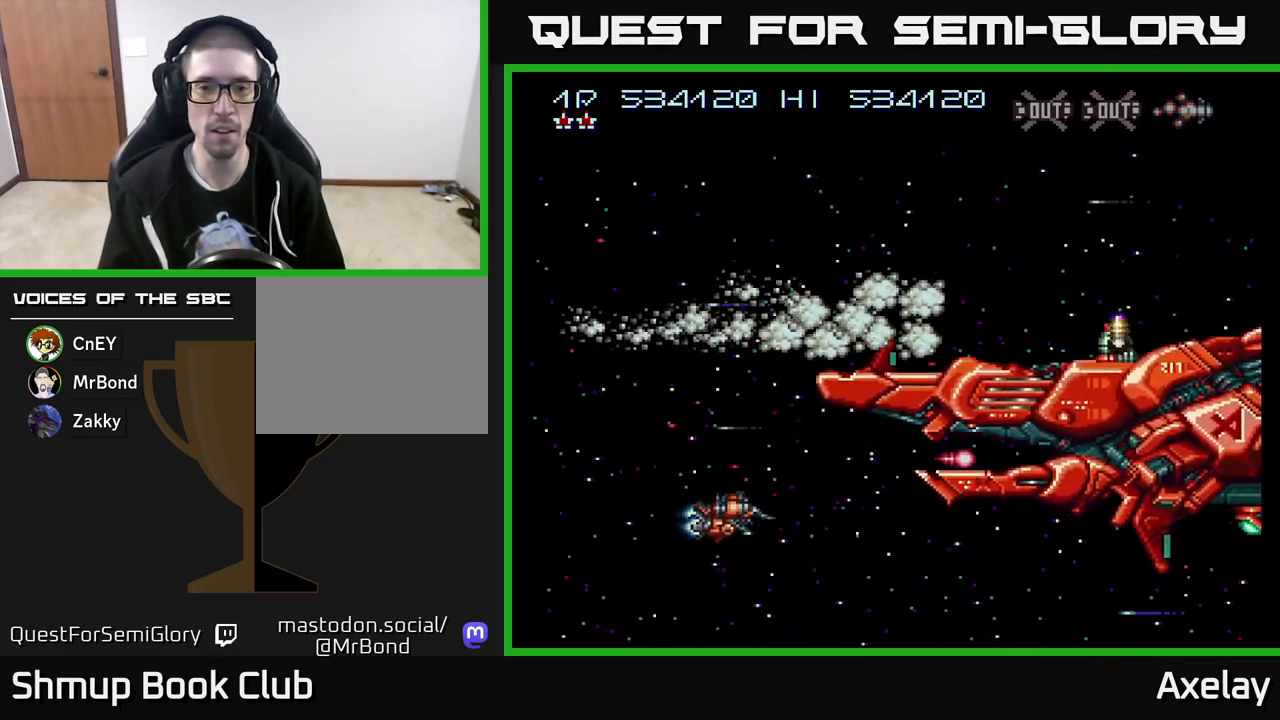
{"buttons": ["A", "X"], "right_stick": "center", "events": [[33, "DPAD_DOWN", "up"], [33, "DPAD_LEFT", "down"], [83, "DPAD_UP", "down"], [133, "X", "up"], [200, "X", "down"], [300, "DPAD_UP", "up"], [483, "DPAD_LEFT", "up"]]}
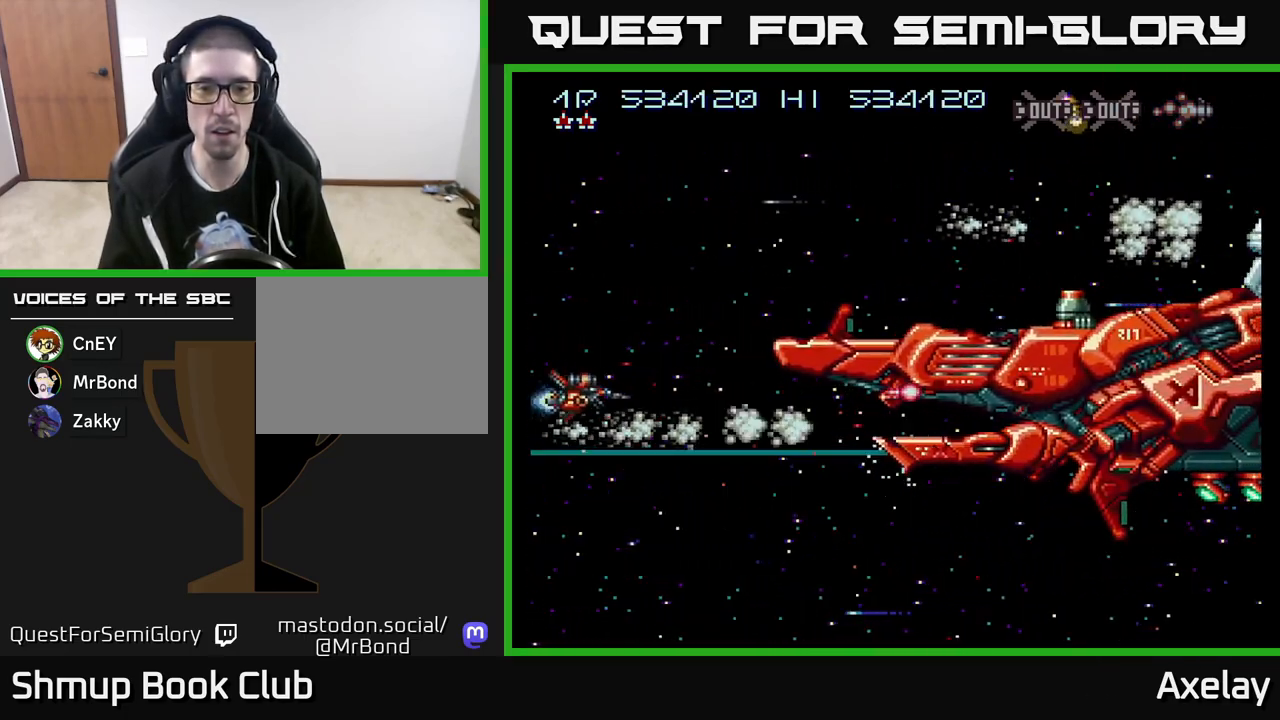
{"buttons": ["A", "X", "DPAD_DOWN", "DPAD_RIGHT"], "right_stick": "center", "events": [[83, "DPAD_DOWN", "down"], [433, "DPAD_RIGHT", "down"]]}
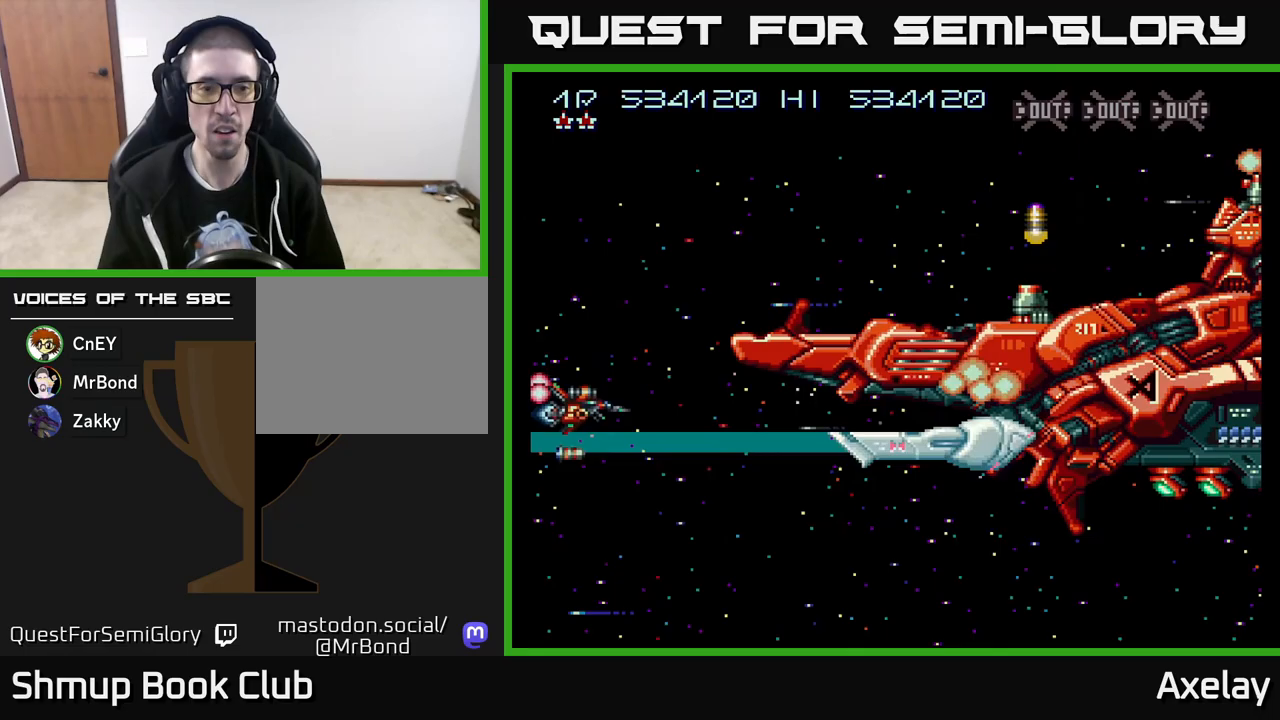
{"buttons": ["A", "X", "DPAD_DOWN"], "right_stick": "center", "events": [[100, "DPAD_RIGHT", "up"], [117, "DPAD_DOWN", "up"], [133, "DPAD_LEFT", "down"], [150, "DPAD_UP", "down"], [283, "DPAD_LEFT", "up"], [317, "DPAD_UP", "up"], [333, "X", "up"], [367, "DPAD_DOWN", "down"], [417, "X", "down"]]}
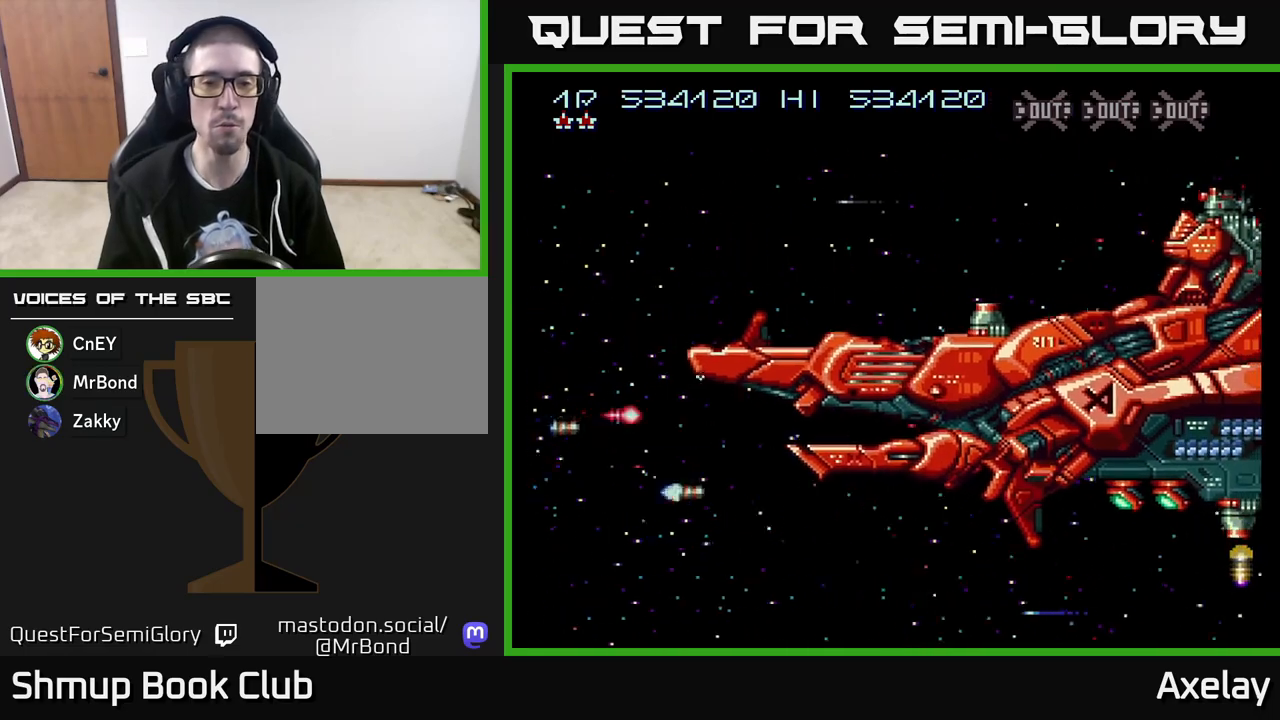
{"buttons": ["A", "X"], "right_stick": "center", "events": [[17, "DPAD_RIGHT", "down"], [67, "X", "up"], [133, "X", "down"], [317, "DPAD_DOWN", "up"], [383, "DPAD_DOWN", "down"], [417, "DPAD_RIGHT", "up"], [450, "DPAD_DOWN", "up"]]}
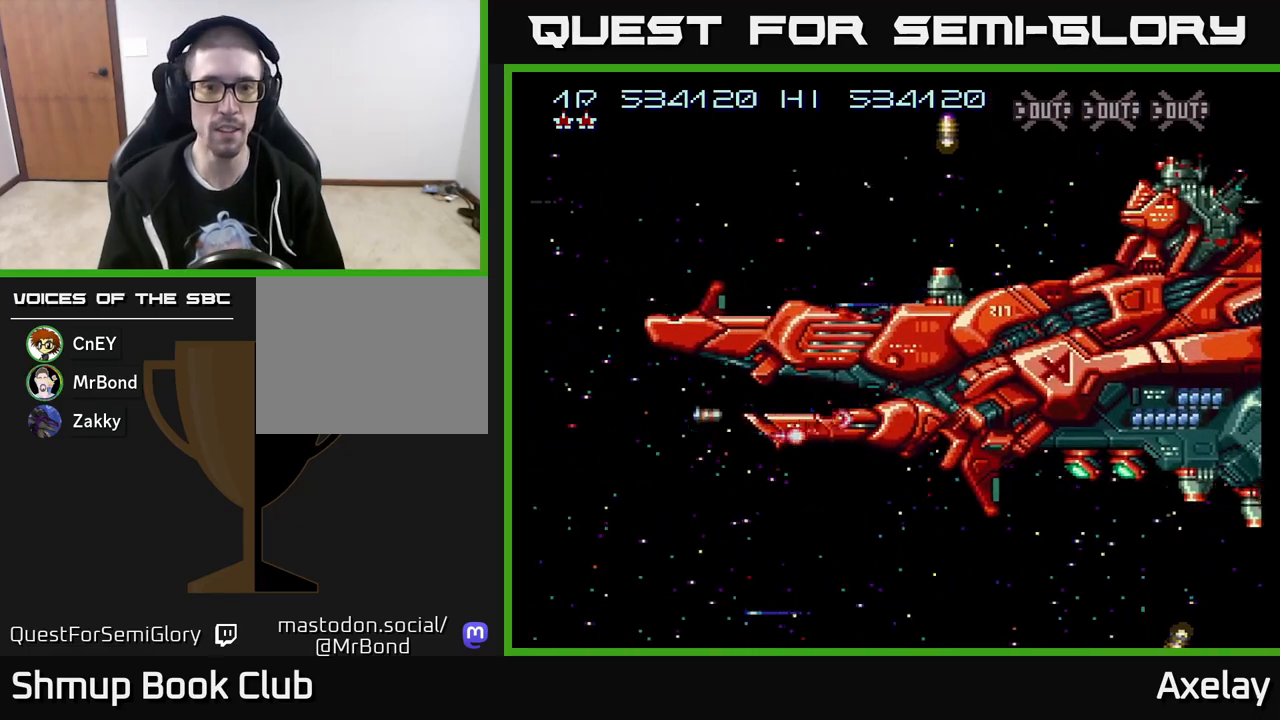
{"buttons": ["A", "X"], "right_stick": "center", "events": [[100, "DPAD_RIGHT", "down"], [183, "DPAD_DOWN", "down"], [217, "DPAD_RIGHT", "up"], [250, "DPAD_DOWN", "up"], [300, "DPAD_LEFT", "down"], [467, "DPAD_LEFT", "up"]]}
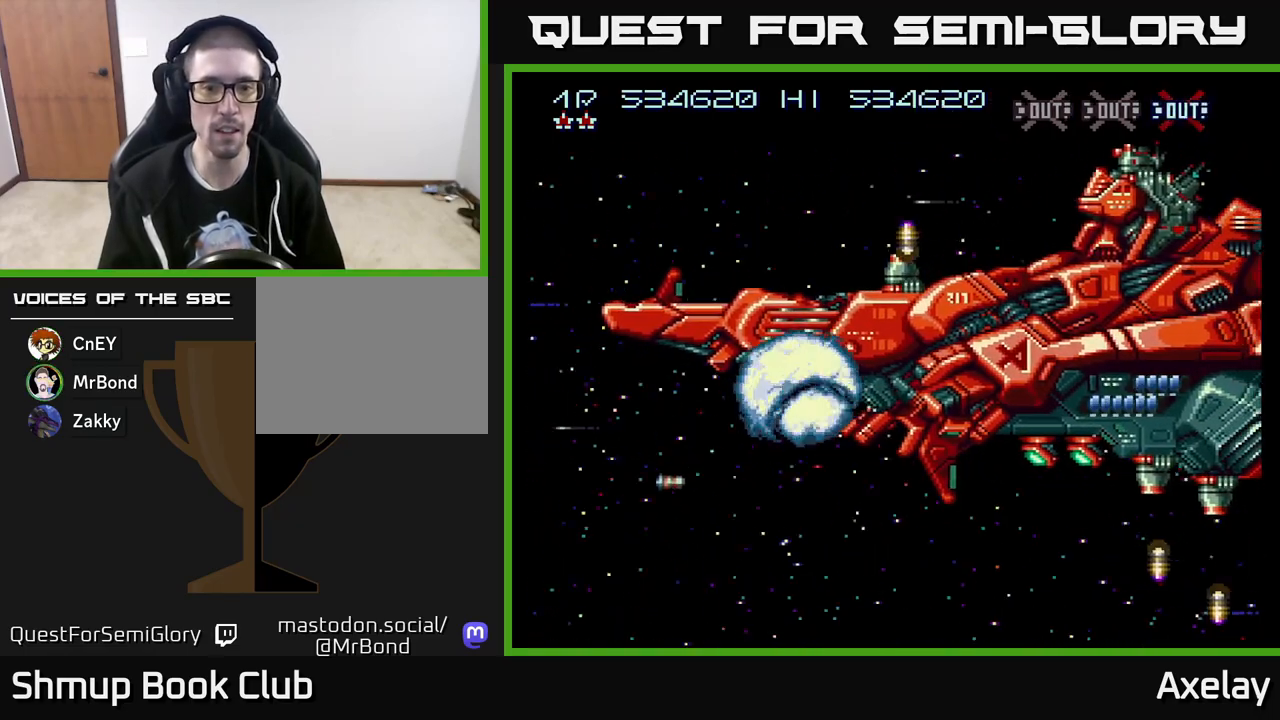
{"buttons": ["A", "X", "DPAD_RIGHT"], "right_stick": "center", "events": [[50, "DPAD_DOWN", "down"], [117, "DPAD_RIGHT", "down"], [500, "DPAD_DOWN", "up"]]}
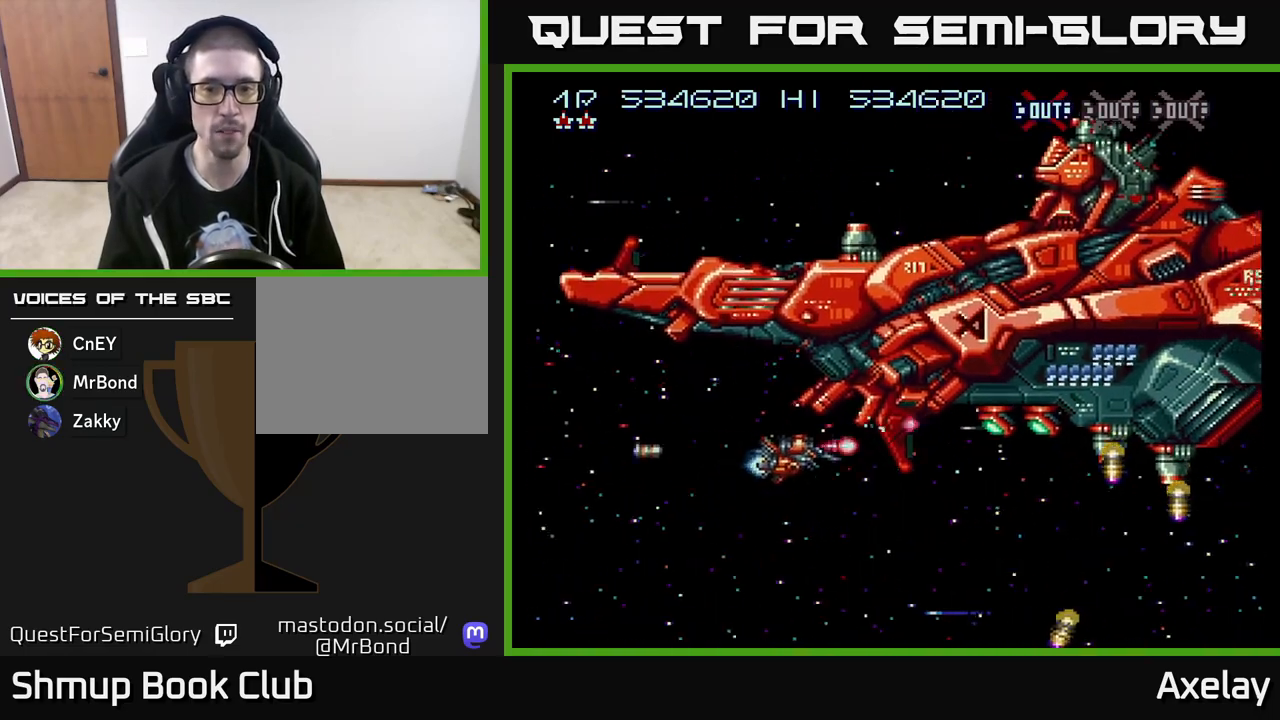
{"buttons": ["A", "X", "DPAD_RIGHT"], "right_stick": "center", "events": [[233, "DPAD_UP", "down"], [483, "DPAD_UP", "up"]]}
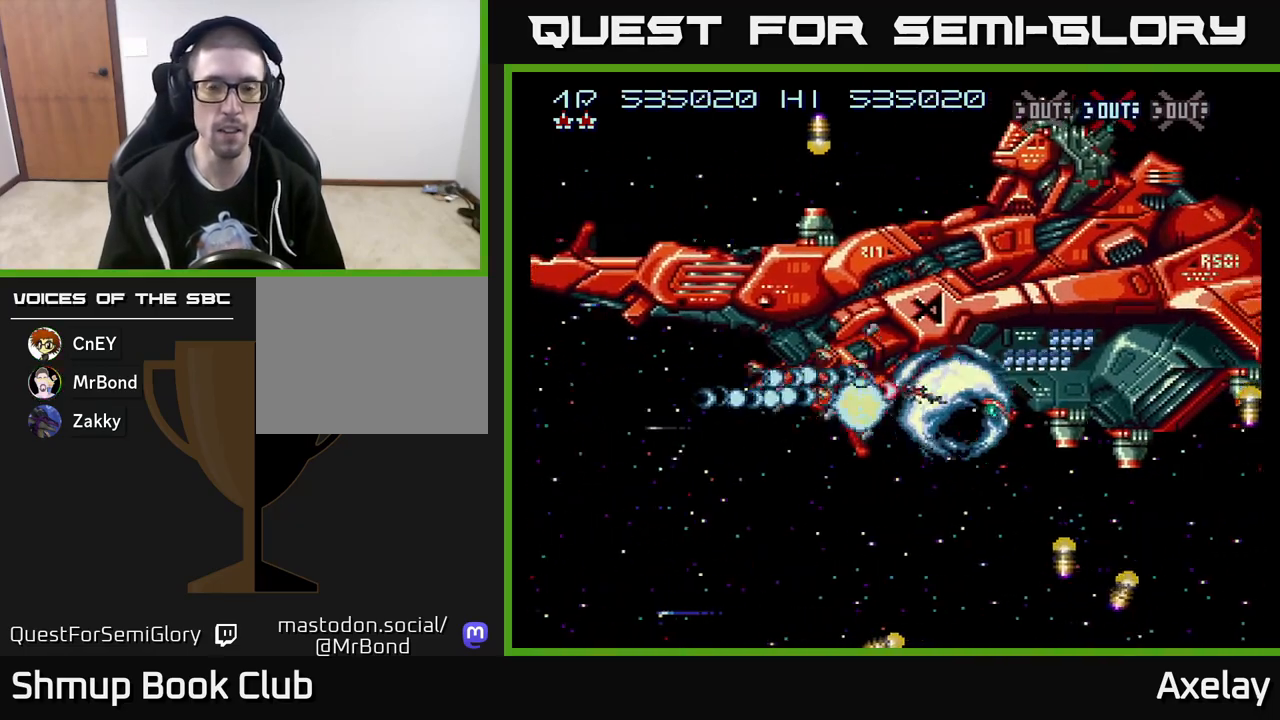
{"buttons": ["A", "X", "DPAD_DOWN"], "right_stick": "center", "events": [[83, "DPAD_DOWN", "down"], [117, "DPAD_RIGHT", "up"], [200, "DPAD_DOWN", "up"], [300, "DPAD_LEFT", "down"], [467, "DPAD_DOWN", "down"], [467, "DPAD_LEFT", "up"]]}
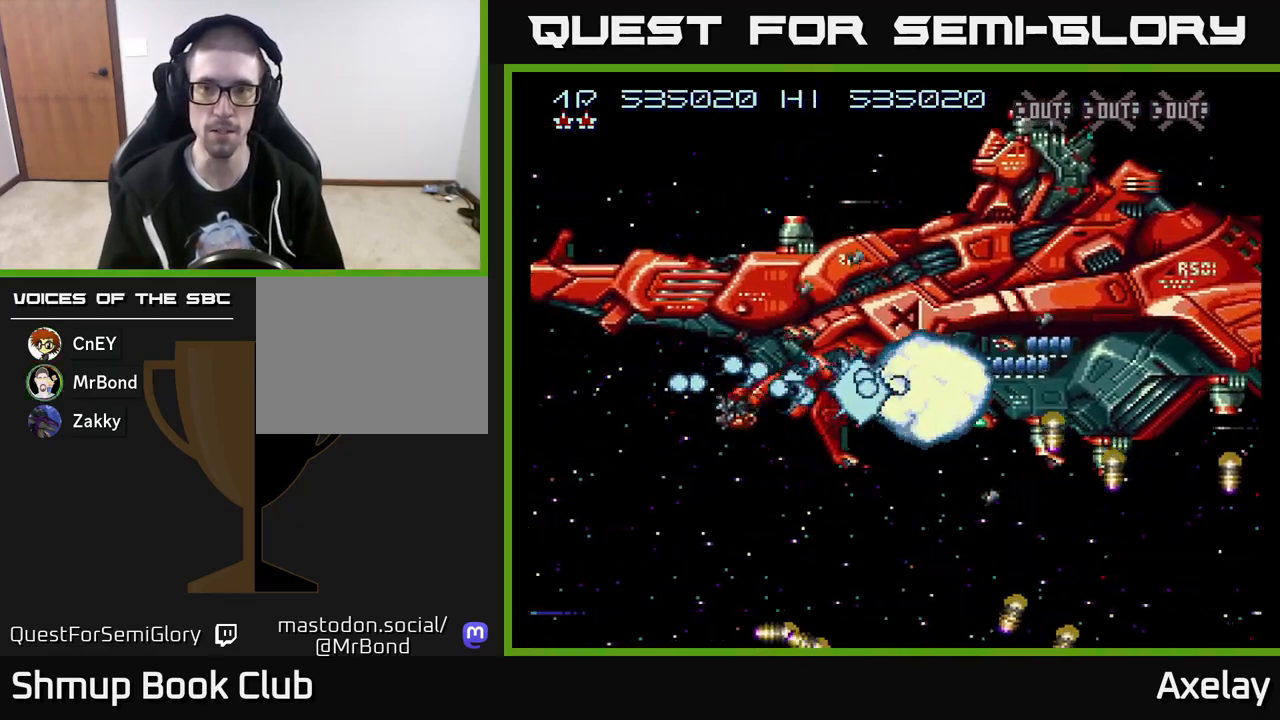
{"buttons": ["A", "X"], "right_stick": "center", "events": [[67, "DPAD_RIGHT", "down"], [183, "DPAD_RIGHT", "up"], [217, "DPAD_DOWN", "up"], [250, "DPAD_LEFT", "down"], [417, "DPAD_LEFT", "up"]]}
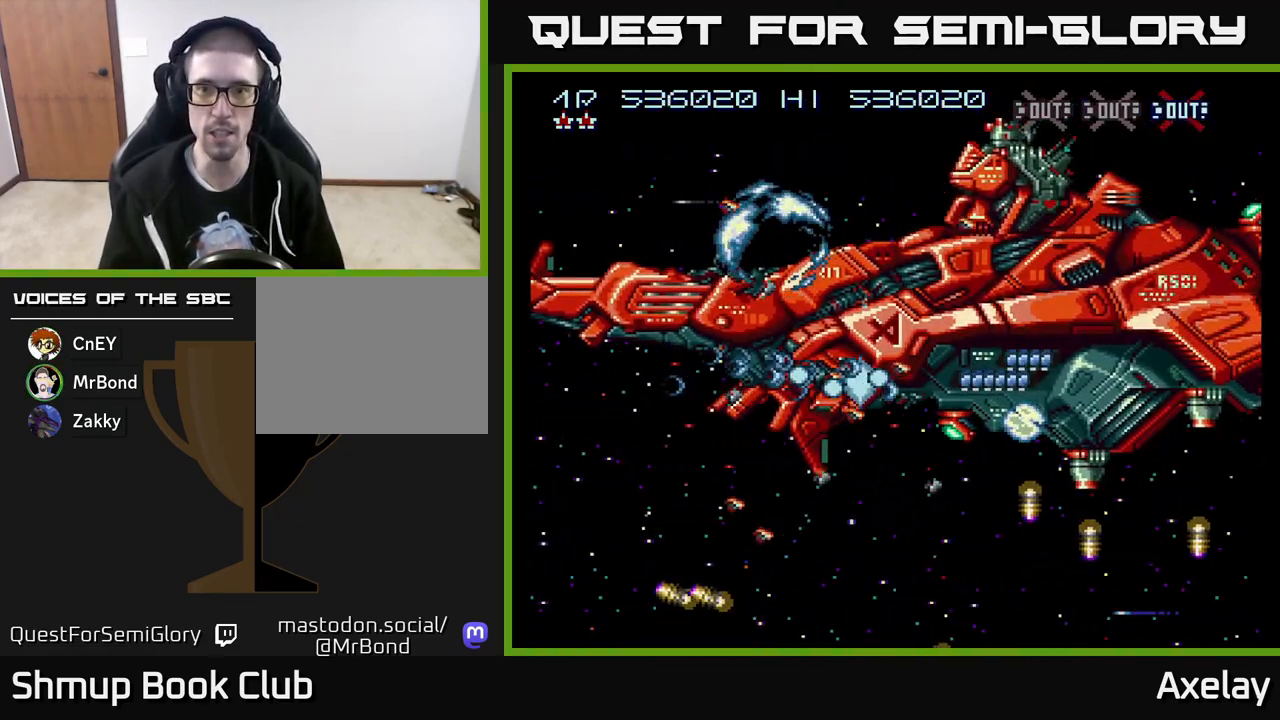
{"buttons": ["A", "X"], "right_stick": "center", "events": [[50, "DPAD_LEFT", "down"], [200, "DPAD_LEFT", "up"]]}
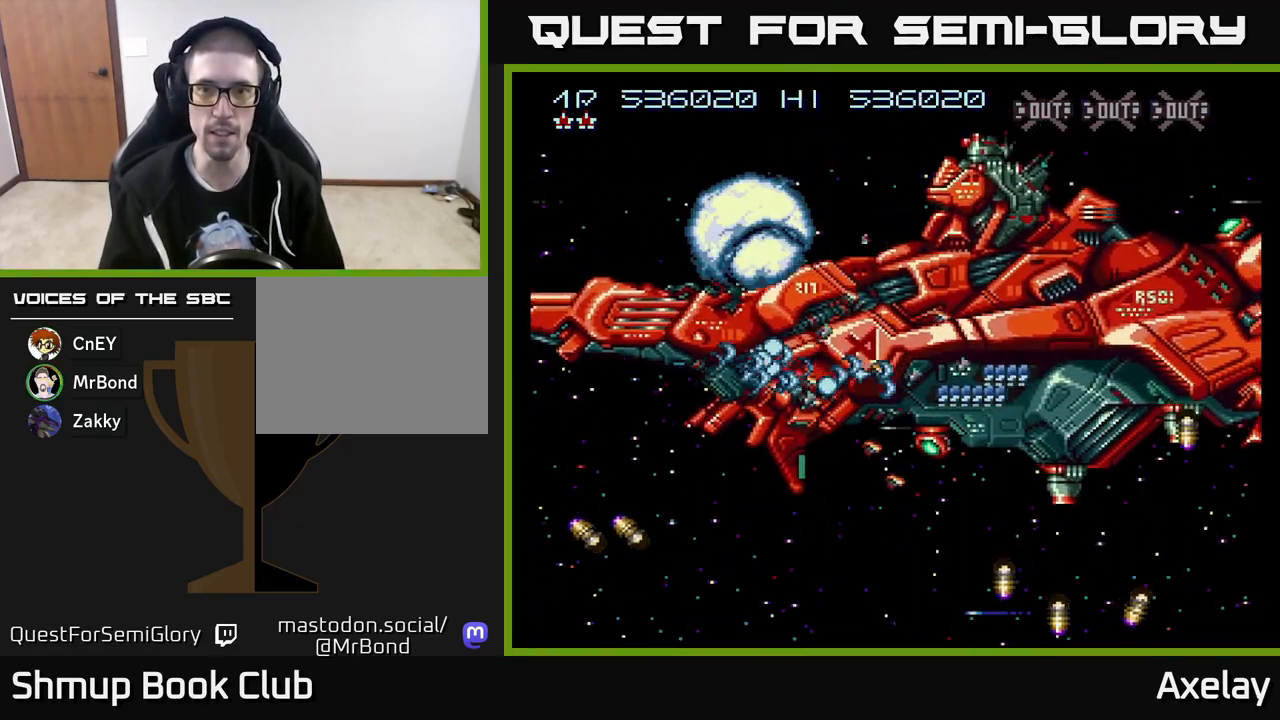
{"buttons": ["A", "X"], "right_stick": "center", "events": []}
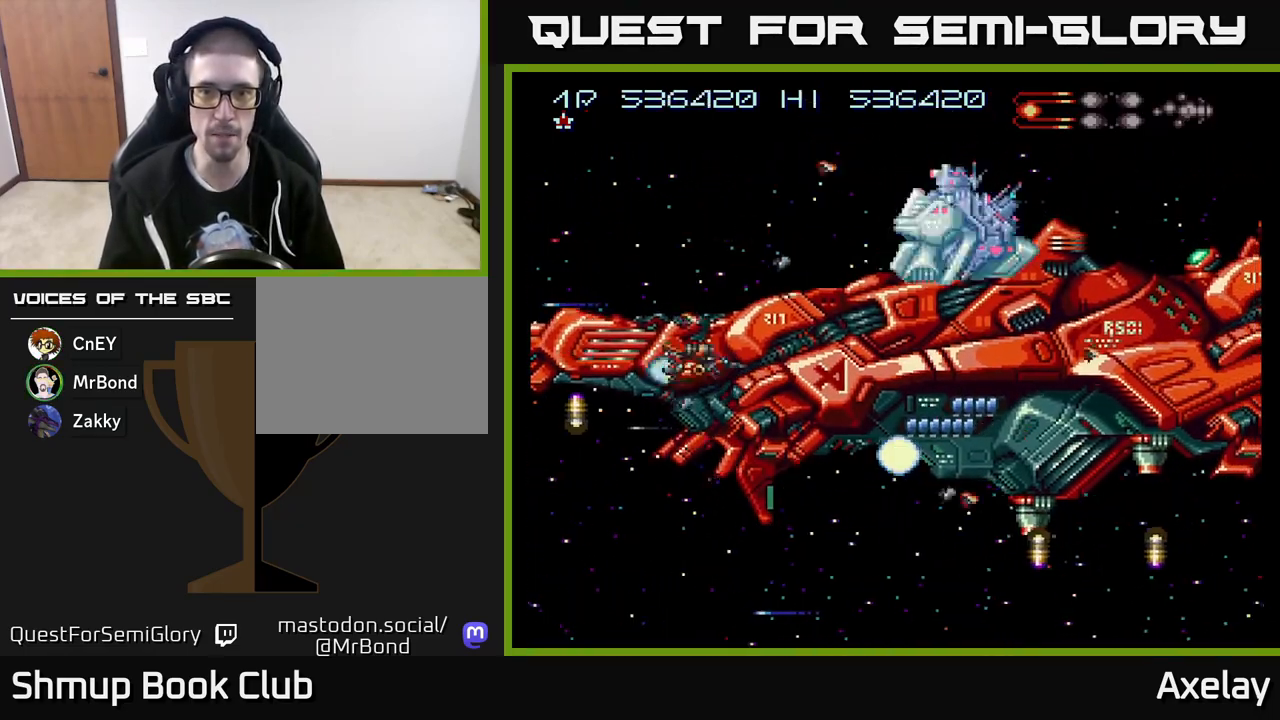
{"buttons": ["A", "X"], "right_stick": "center", "events": []}
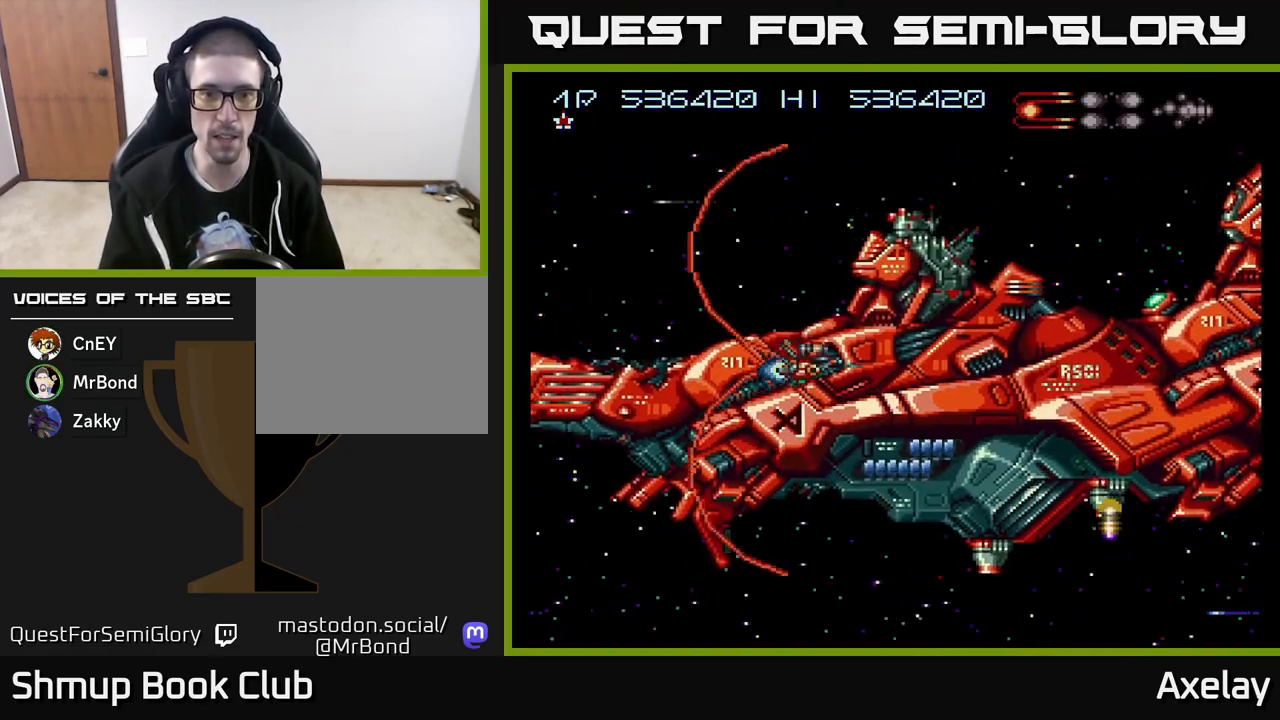
{"buttons": ["A", "X", "DPAD_DOWN"], "right_stick": "center", "events": [[283, "DPAD_DOWN", "down"]]}
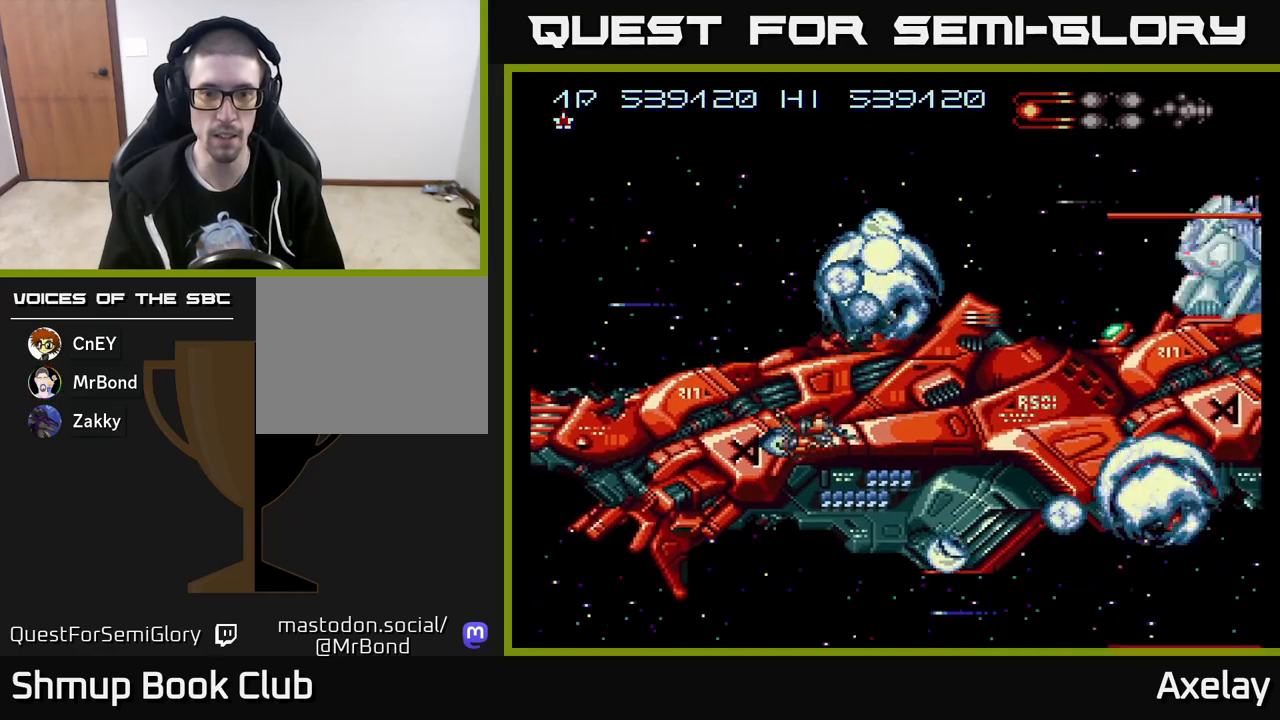
{"buttons": ["A", "X", "DPAD_DOWN", "DPAD_RIGHT"], "right_stick": "center", "events": [[300, "DPAD_RIGHT", "down"]]}
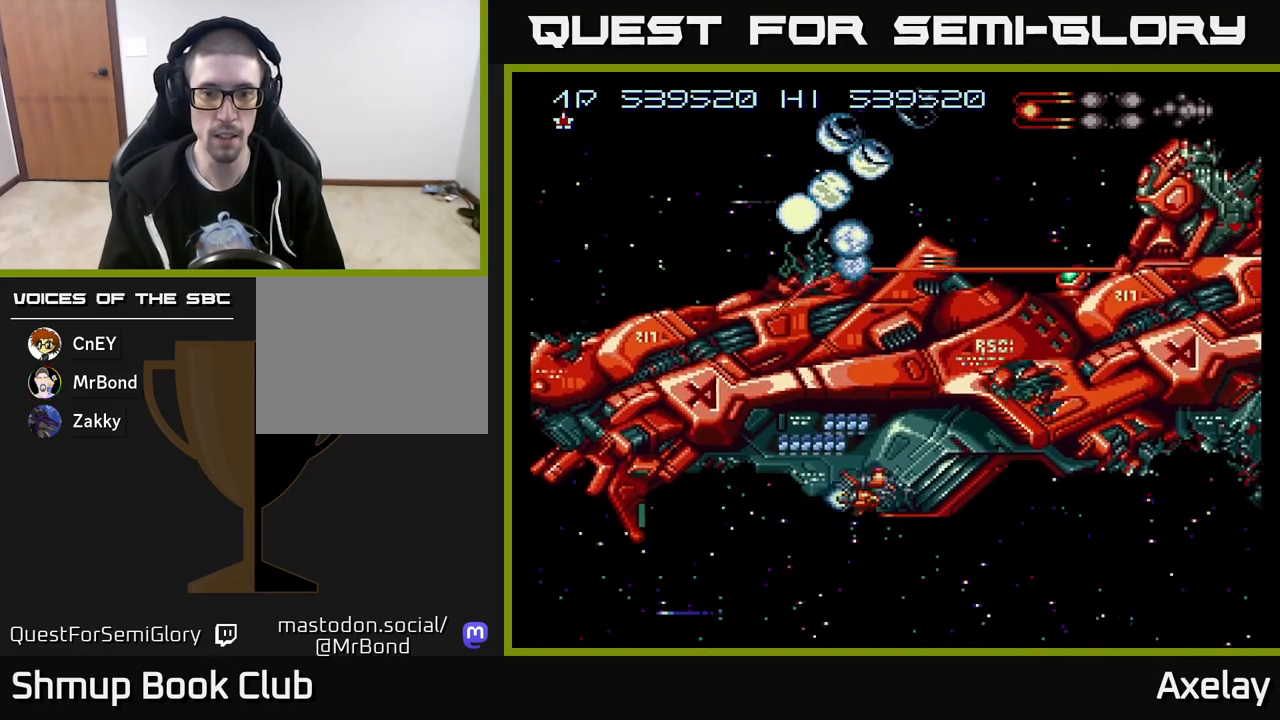
{"buttons": ["A", "X", "DPAD_RIGHT"], "right_stick": "center", "events": [[500, "DPAD_DOWN", "up"]]}
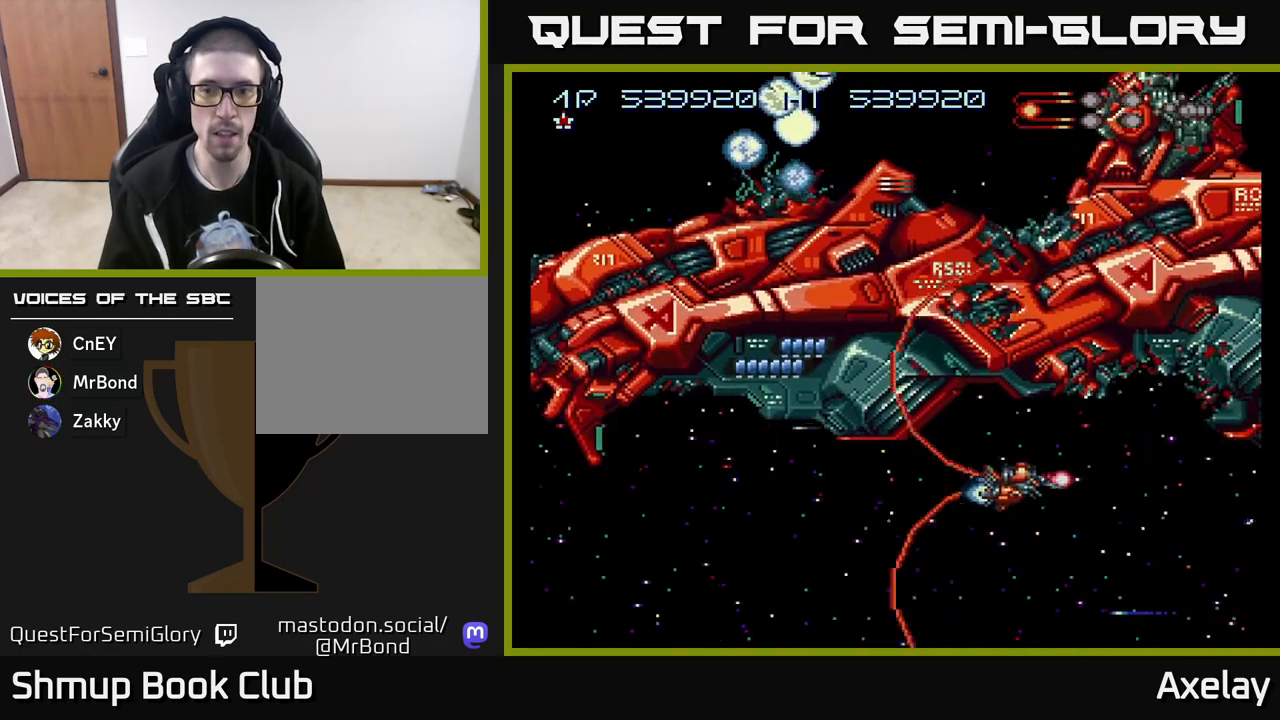
{"buttons": ["A", "X"], "right_stick": "center", "events": [[83, "DPAD_RIGHT", "up"], [83, "DPAD_UP", "down"], [167, "DPAD_LEFT", "down"], [183, "DPAD_UP", "up"], [250, "DPAD_DOWN", "down"], [250, "DPAD_LEFT", "up"], [350, "DPAD_DOWN", "up"]]}
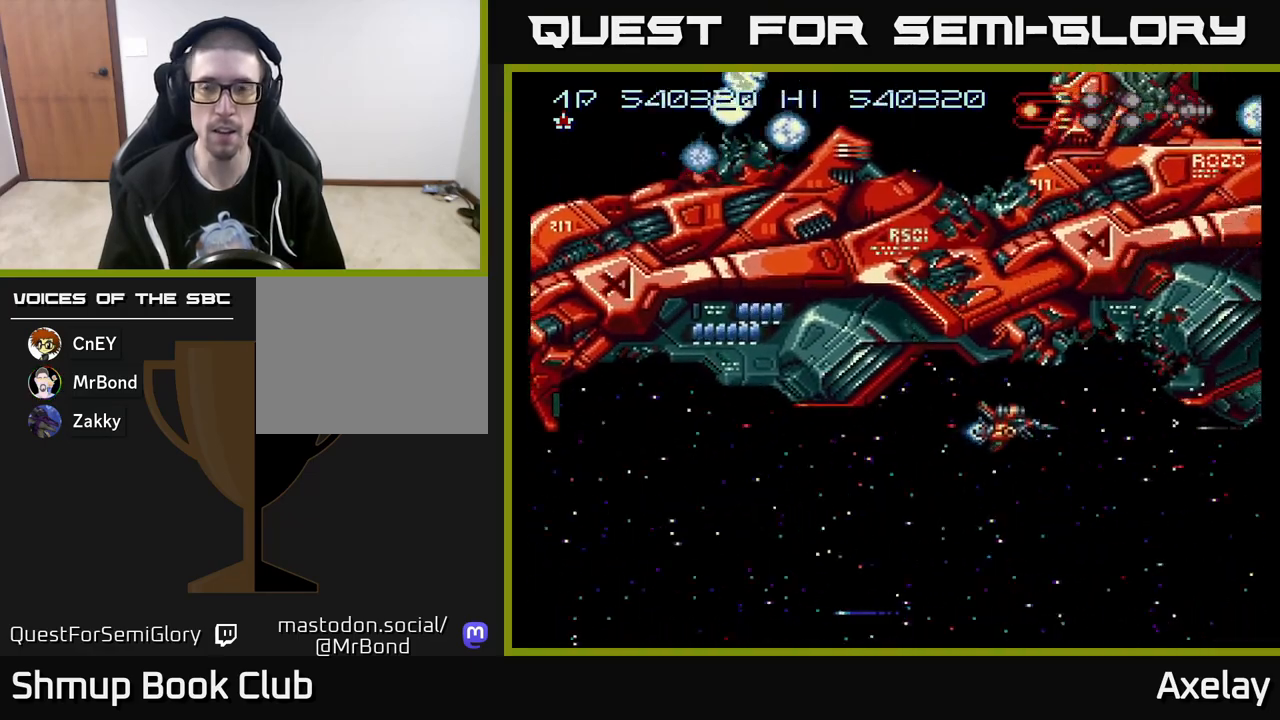
{"buttons": ["A", "X", "DPAD_DOWN"], "right_stick": "center", "events": [[33, "DPAD_LEFT", "down"], [317, "DPAD_DOWN", "down"], [450, "DPAD_LEFT", "up"]]}
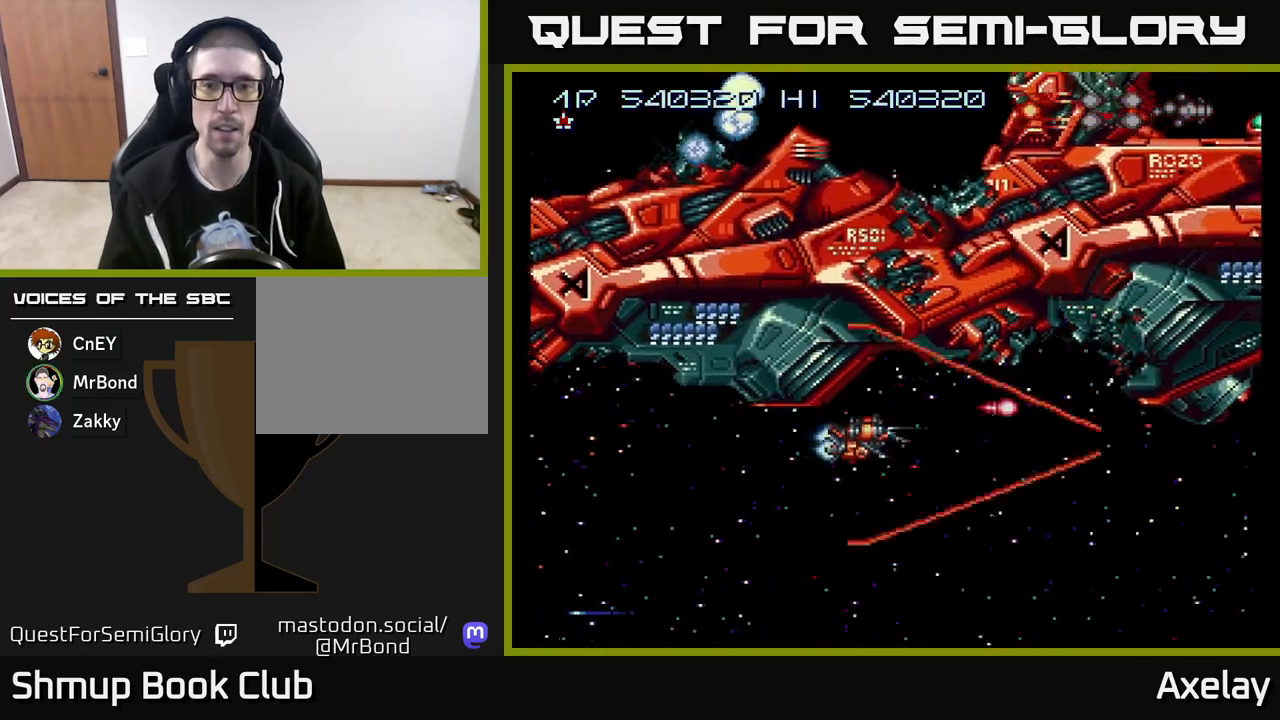
{"buttons": ["A", "X", "DPAD_RIGHT"], "right_stick": "center", "events": [[167, "DPAD_RIGHT", "down"], [217, "DPAD_DOWN", "up"]]}
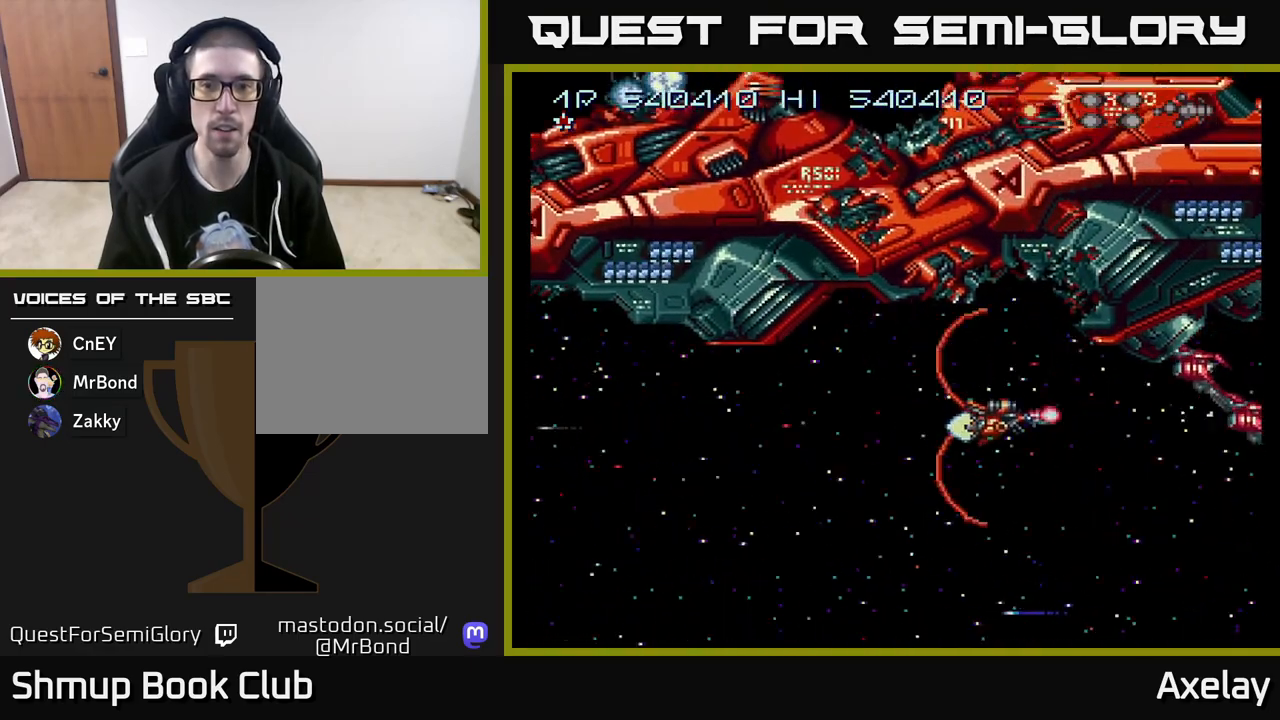
{"buttons": ["A", "X", "DPAD_LEFT"], "right_stick": "center", "events": [[100, "DPAD_RIGHT", "up"], [117, "DPAD_UP", "down"], [133, "DPAD_LEFT", "down"], [150, "DPAD_UP", "up"]]}
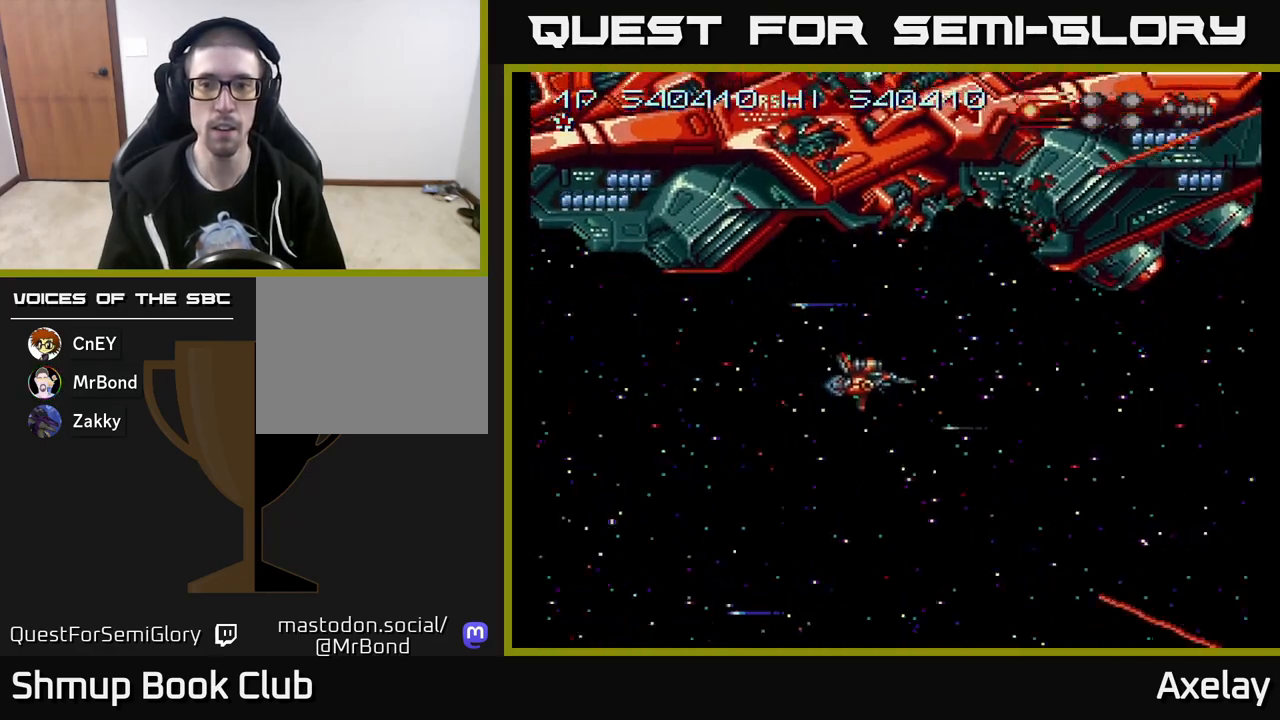
{"buttons": ["A", "X", "DPAD_RIGHT"], "right_stick": "center", "events": [[50, "DPAD_DOWN", "down"], [217, "DPAD_LEFT", "up"], [250, "DPAD_RIGHT", "down"], [400, "DPAD_DOWN", "up"]]}
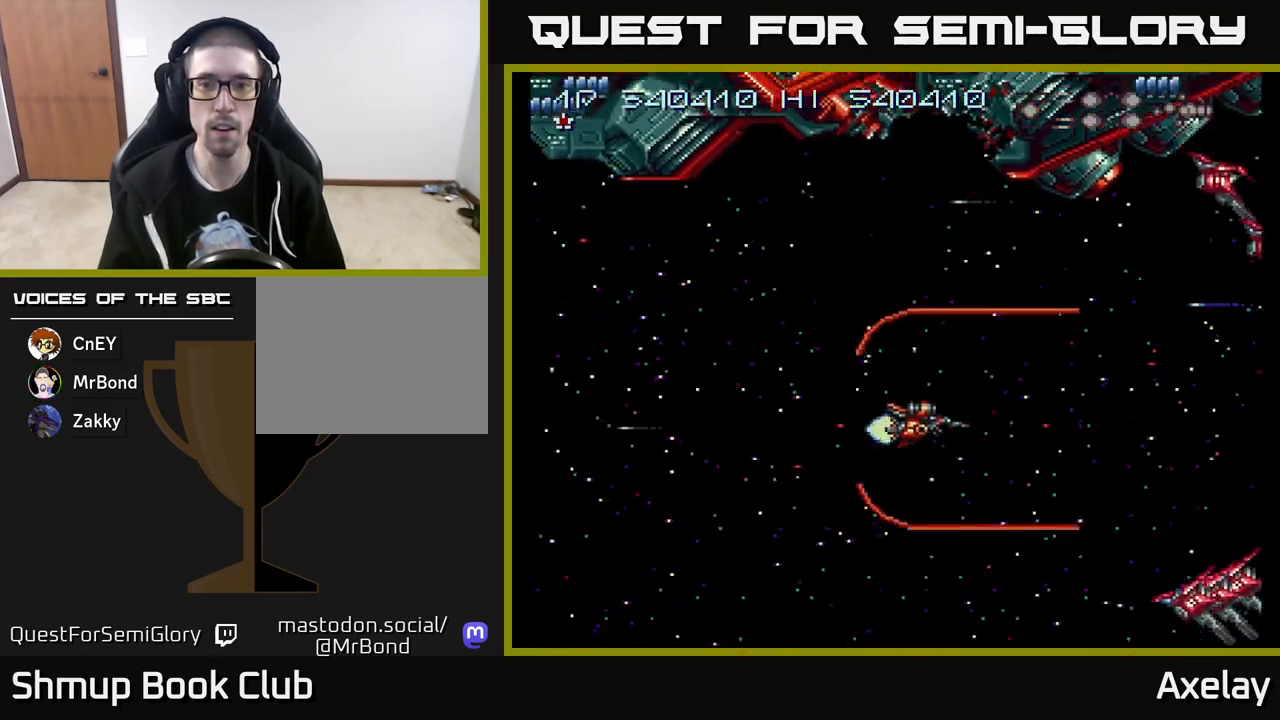
{"buttons": ["A", "X", "DPAD_RIGHT"], "right_stick": "center", "events": [[100, "DPAD_RIGHT", "up"], [117, "DPAD_LEFT", "down"], [150, "DPAD_UP", "down"], [367, "DPAD_UP", "up"], [500, "DPAD_LEFT", "up"], [500, "DPAD_RIGHT", "down"]]}
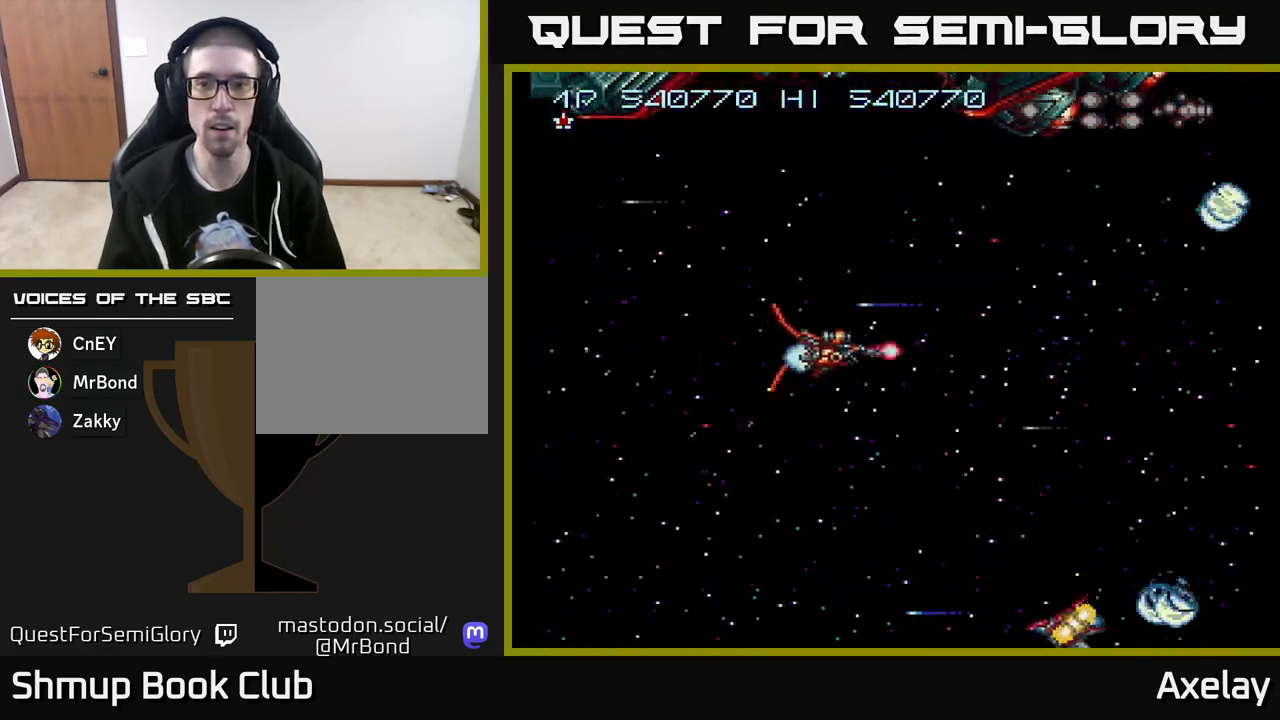
{"buttons": ["A", "X", "DPAD_UP", "DPAD_LEFT"], "right_stick": "center", "events": [[267, "DPAD_UP", "down"], [333, "DPAD_RIGHT", "up"], [450, "DPAD_LEFT", "down"]]}
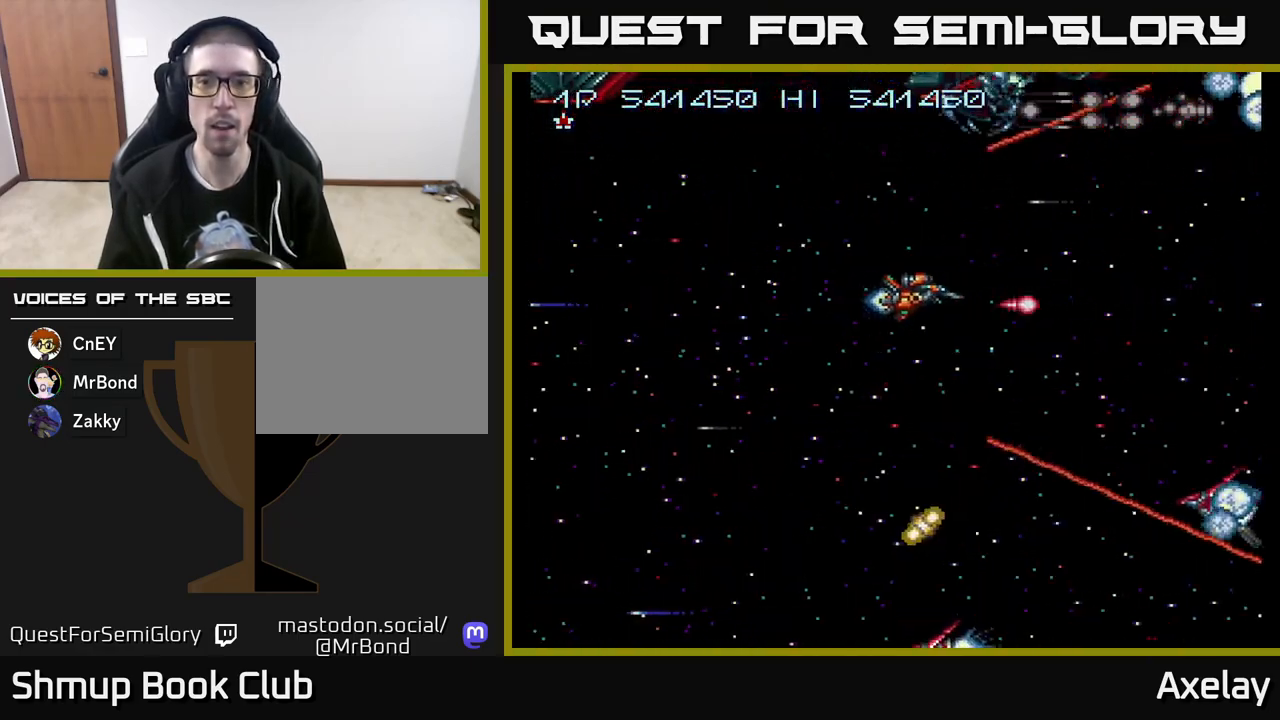
{"buttons": ["A", "X", "DPAD_RIGHT"], "right_stick": "center", "events": [[150, "DPAD_UP", "up"], [317, "DPAD_LEFT", "up"], [333, "DPAD_RIGHT", "down"]]}
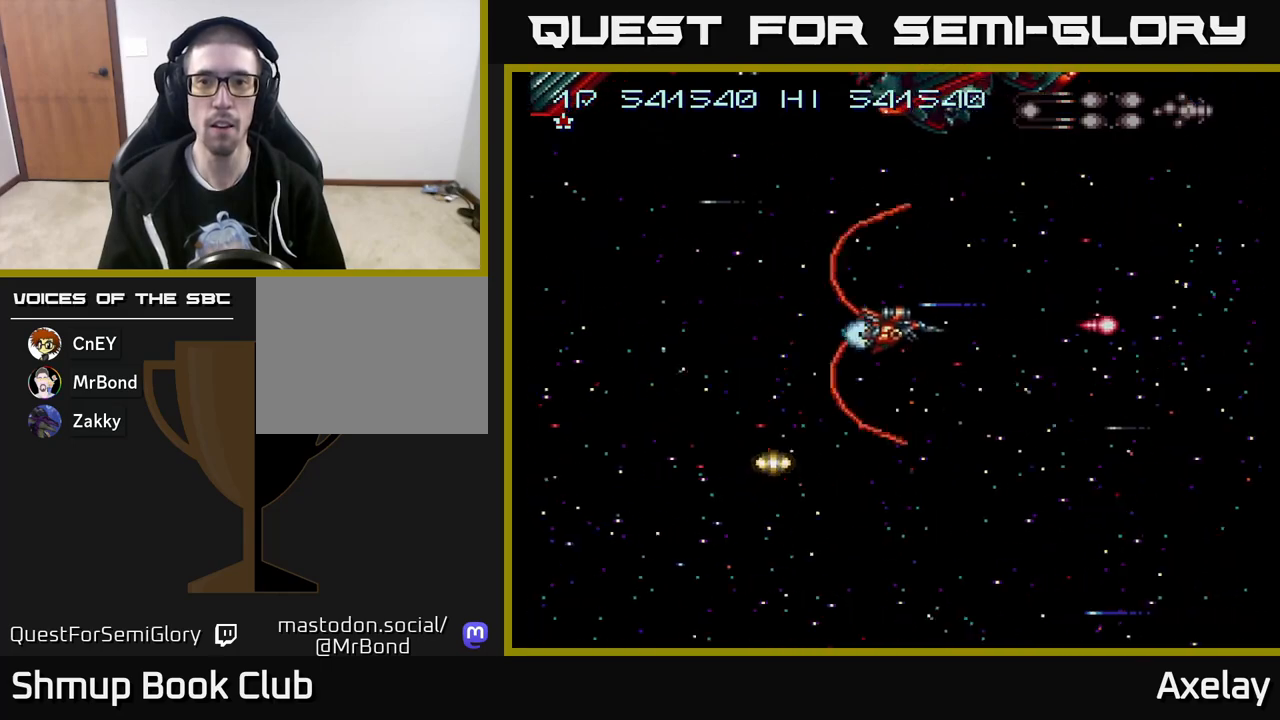
{"buttons": ["A", "X", "DPAD_DOWN", "DPAD_LEFT"], "right_stick": "center", "events": [[150, "DPAD_UP", "down"], [217, "DPAD_RIGHT", "up"], [317, "DPAD_LEFT", "down"], [333, "DPAD_UP", "up"], [383, "DPAD_DOWN", "down"]]}